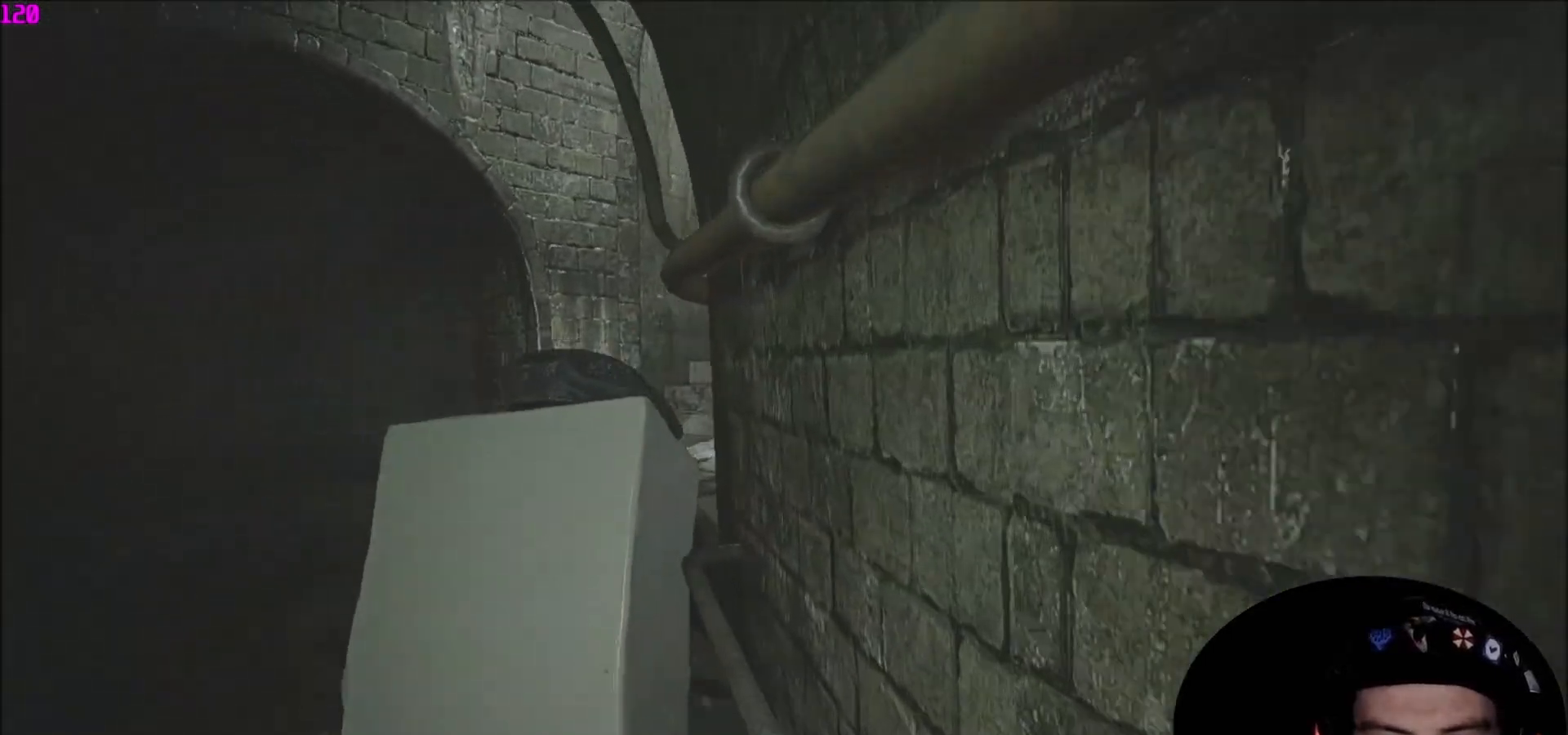
Gameplay with keyboard and mouse; each line is a JSON object with the keys and mouse buttons held at the frame after it. "events" lists presses ("down") and releases ("up") of "1", "2", "3", "4", "5", "a", "c", "caps_lock", "ctrl", "d", "e", "f", "q", "r", "s", "shift", "space", "tab", "v", "w", "x", "z" and "mouse_wheel" between this image and that frame as [ms after this image, input, new state], when the widget could be followed in between. "mouse_wheel" = the "wheel" button of the "mouse" list. No other keys are recorded. "wheel" means that the mouse wheel is clicked or scrolled. "mouse_move" is the direction in which the mouse moves at that frame (one of eight, or "still"), when it could be read.
{"keys": ["q", "shift", "w"], "mouse": [], "mouse_move": "still", "events": [[34, "e", "up"], [67, "q", "down"], [134, "e", "down"], [167, "q", "up"], [234, "e", "up"], [267, "q", "down"], [301, "e", "down"], [367, "q", "up"], [401, "e", "up"], [468, "q", "down"]]}
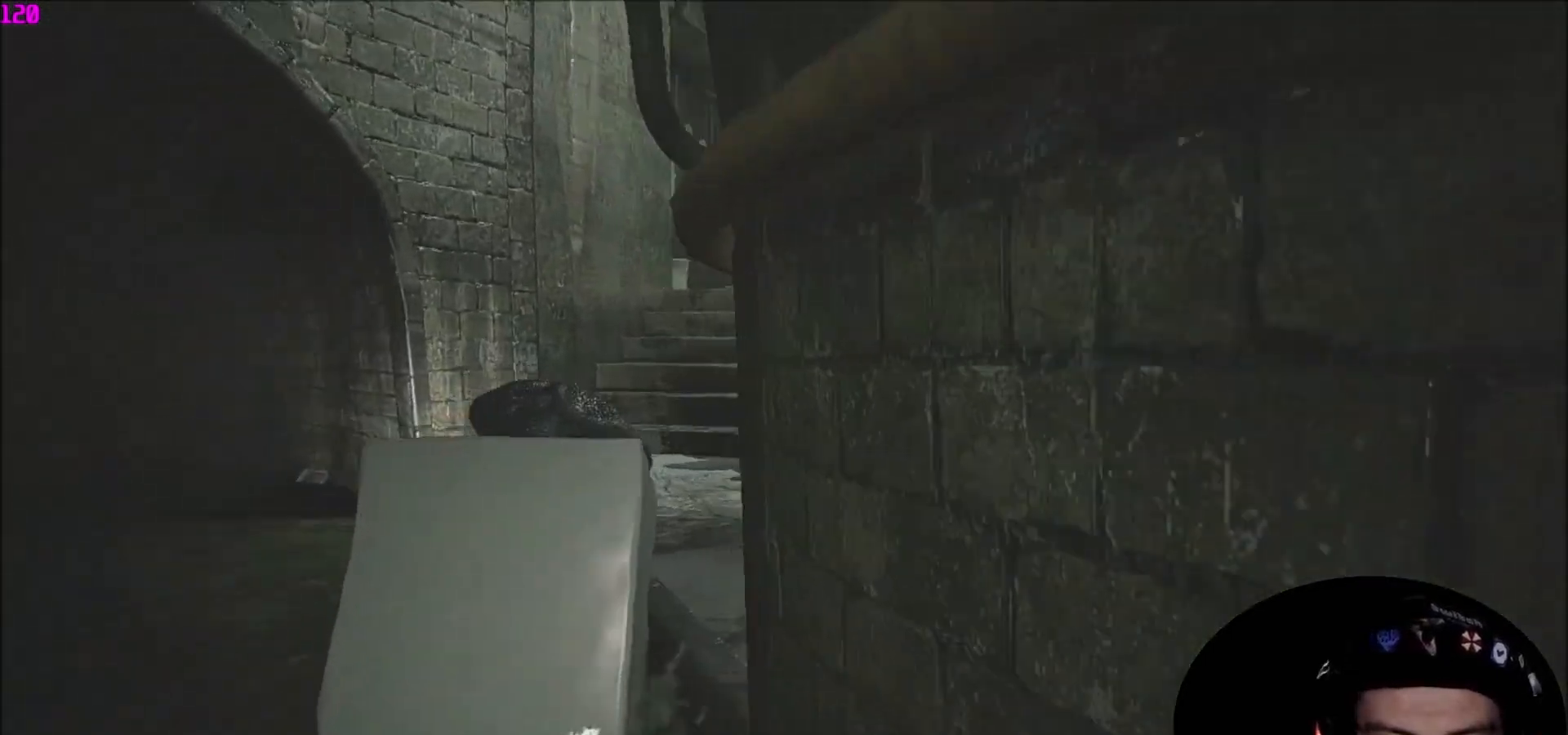
{"keys": ["shift", "w"], "mouse": [], "mouse_move": "still", "events": [[67, "e", "down"], [67, "q", "up"], [100, "e", "up"], [133, "q", "down"], [200, "e", "down"], [233, "q", "up"], [300, "e", "up"]]}
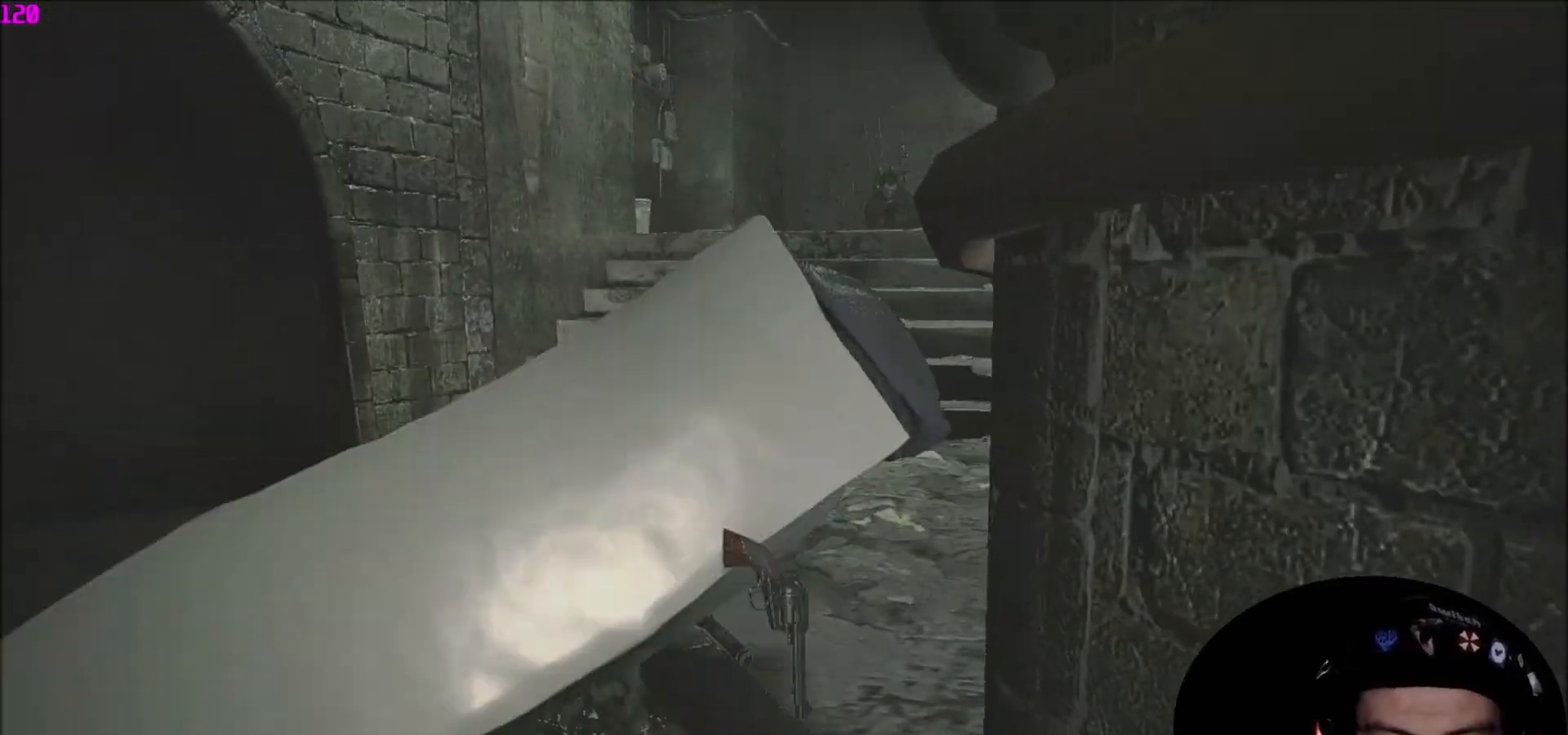
{"keys": ["shift", "w"], "mouse": [], "mouse_move": "still", "events": [[67, "shift", "up"], [434, "shift", "down"]]}
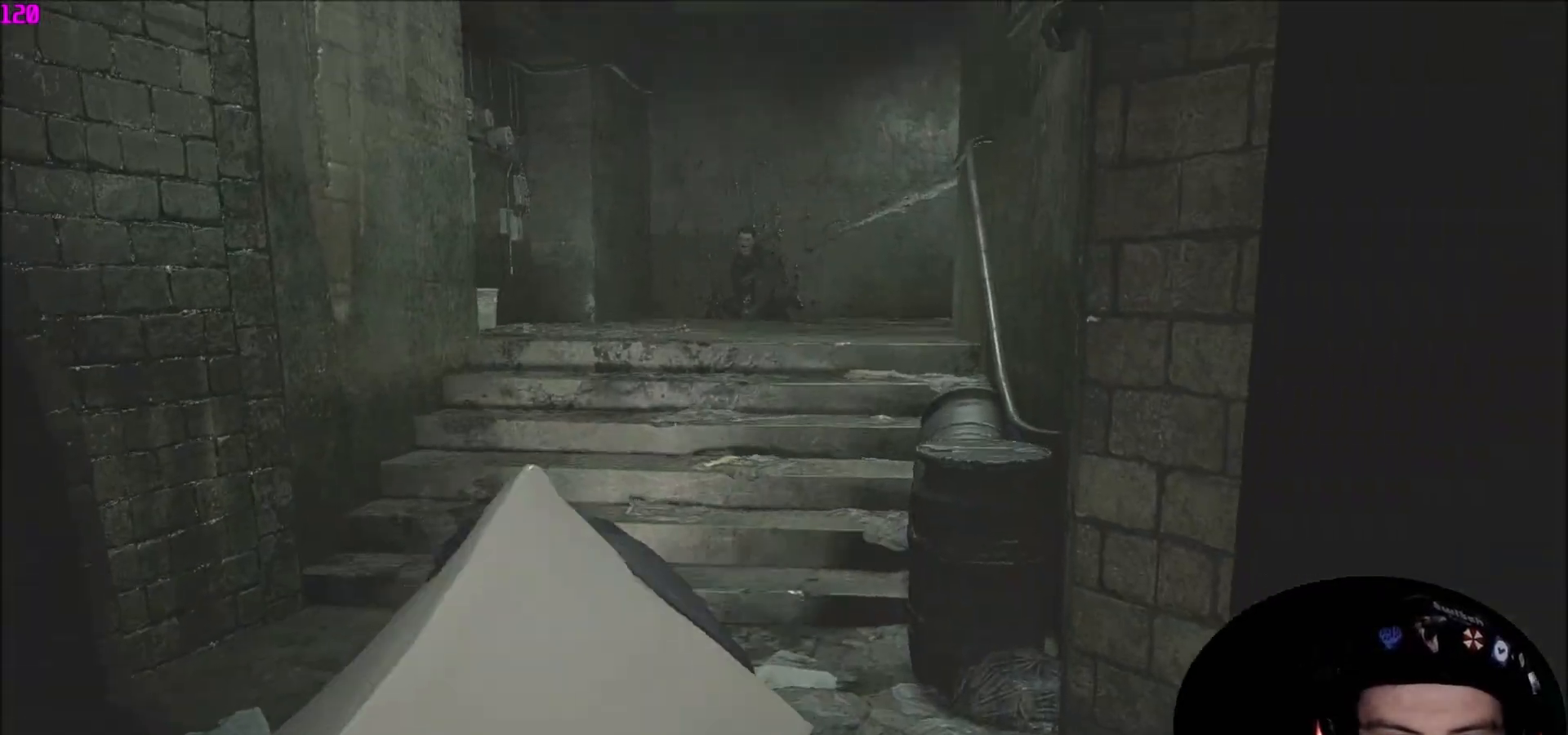
{"keys": ["shift", "w"], "mouse": [], "mouse_move": "still", "events": []}
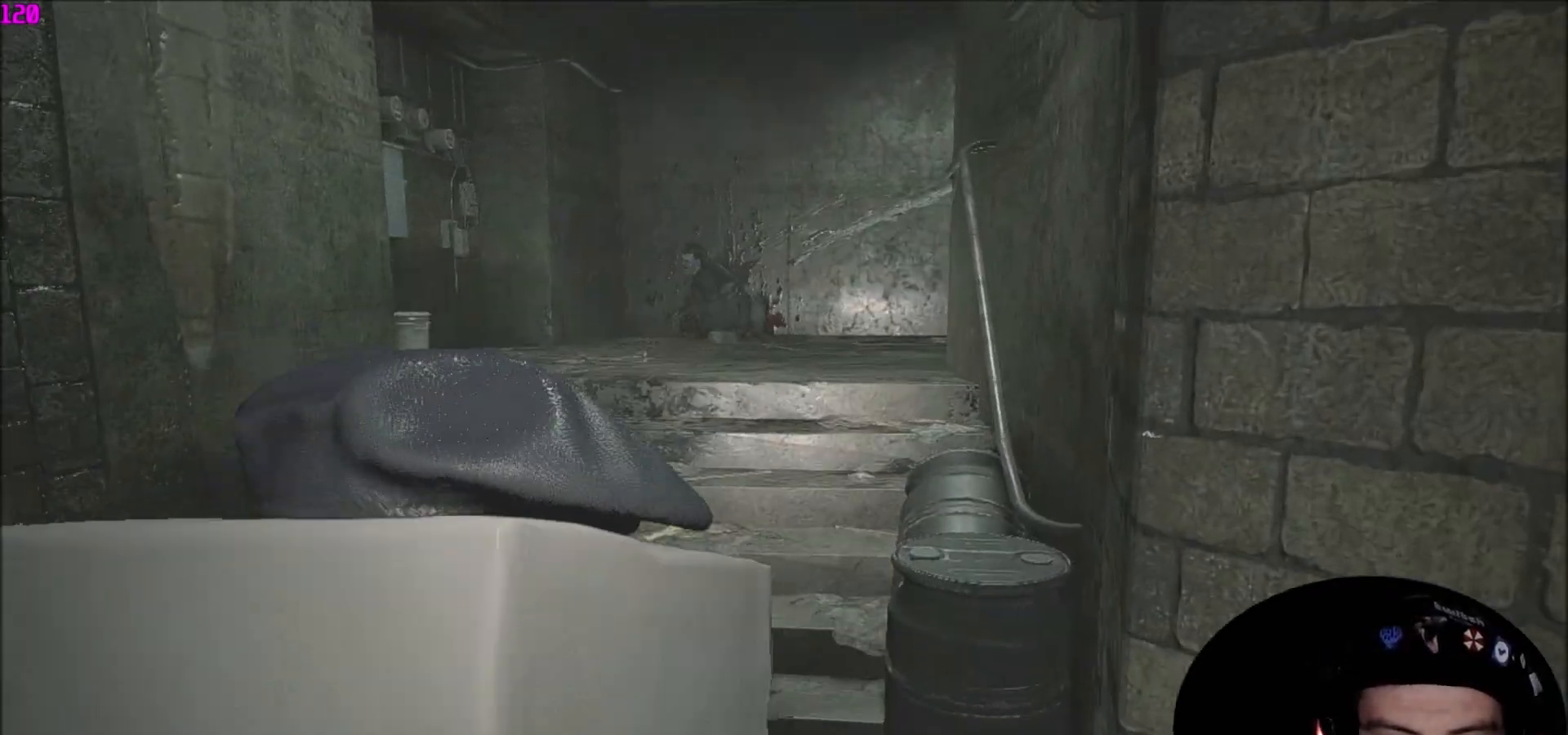
{"keys": ["shift", "w"], "mouse": [], "mouse_move": "still", "events": []}
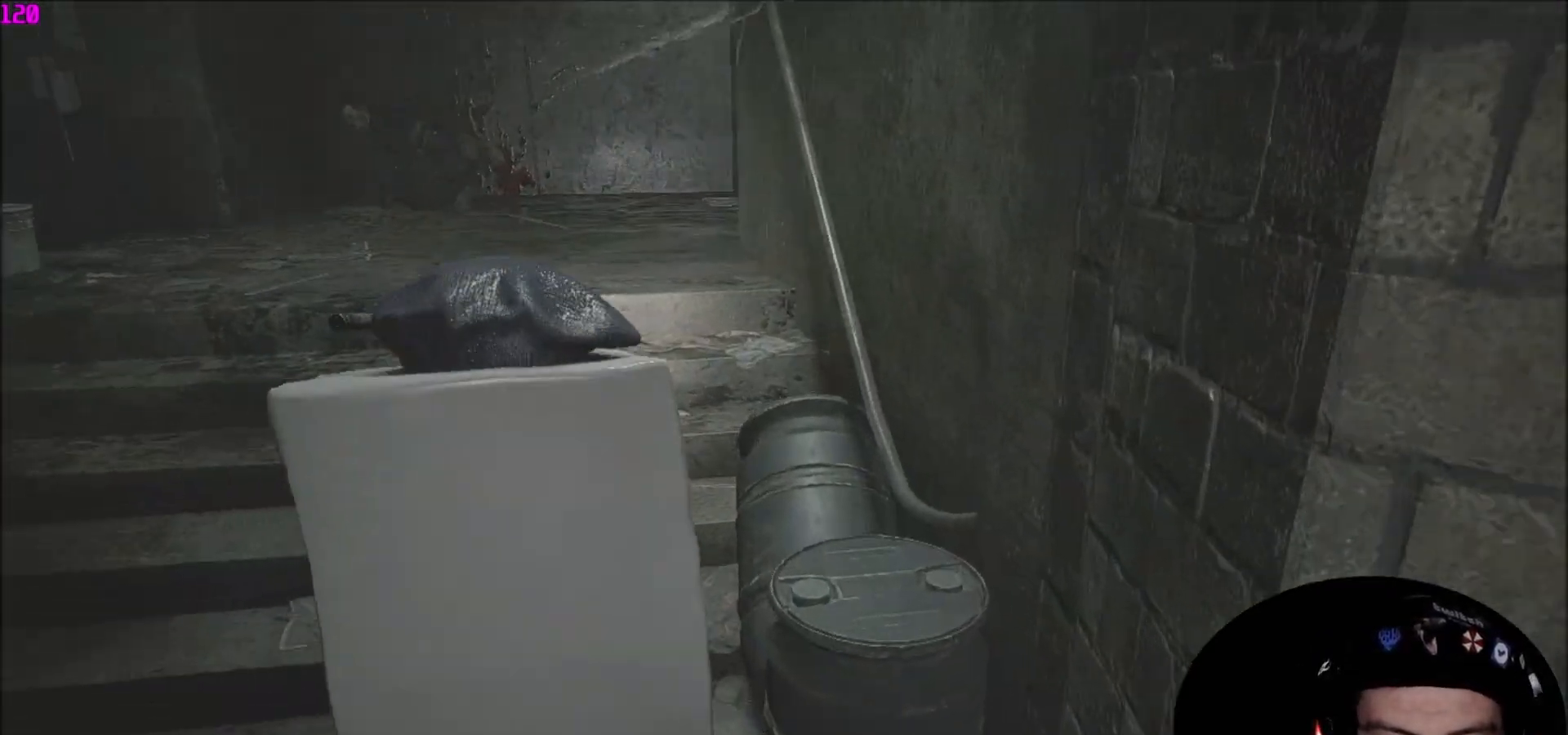
{"keys": ["shift", "w"], "mouse": [], "mouse_move": "up", "events": []}
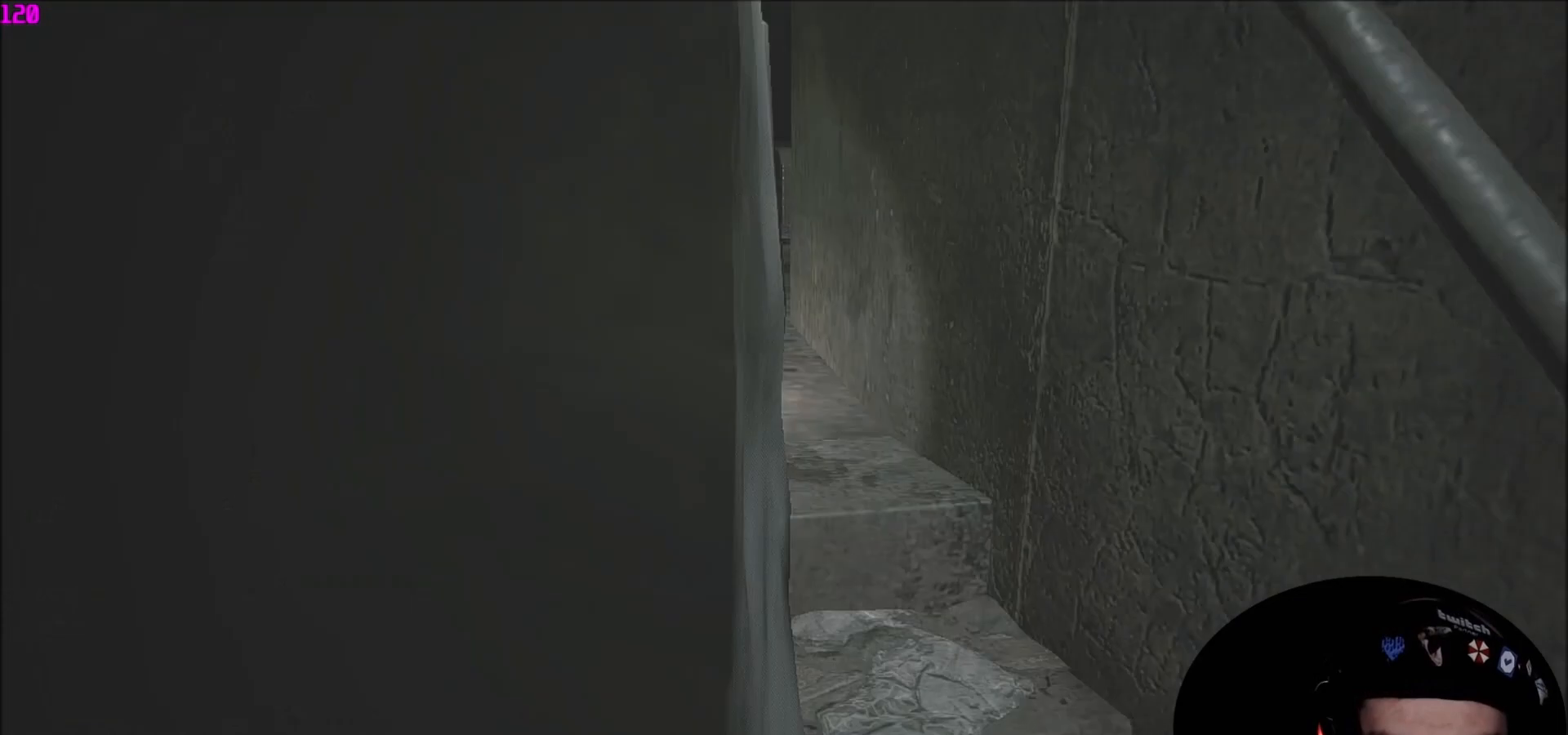
{"keys": ["shift", "w"], "mouse": [], "mouse_move": "still", "events": []}
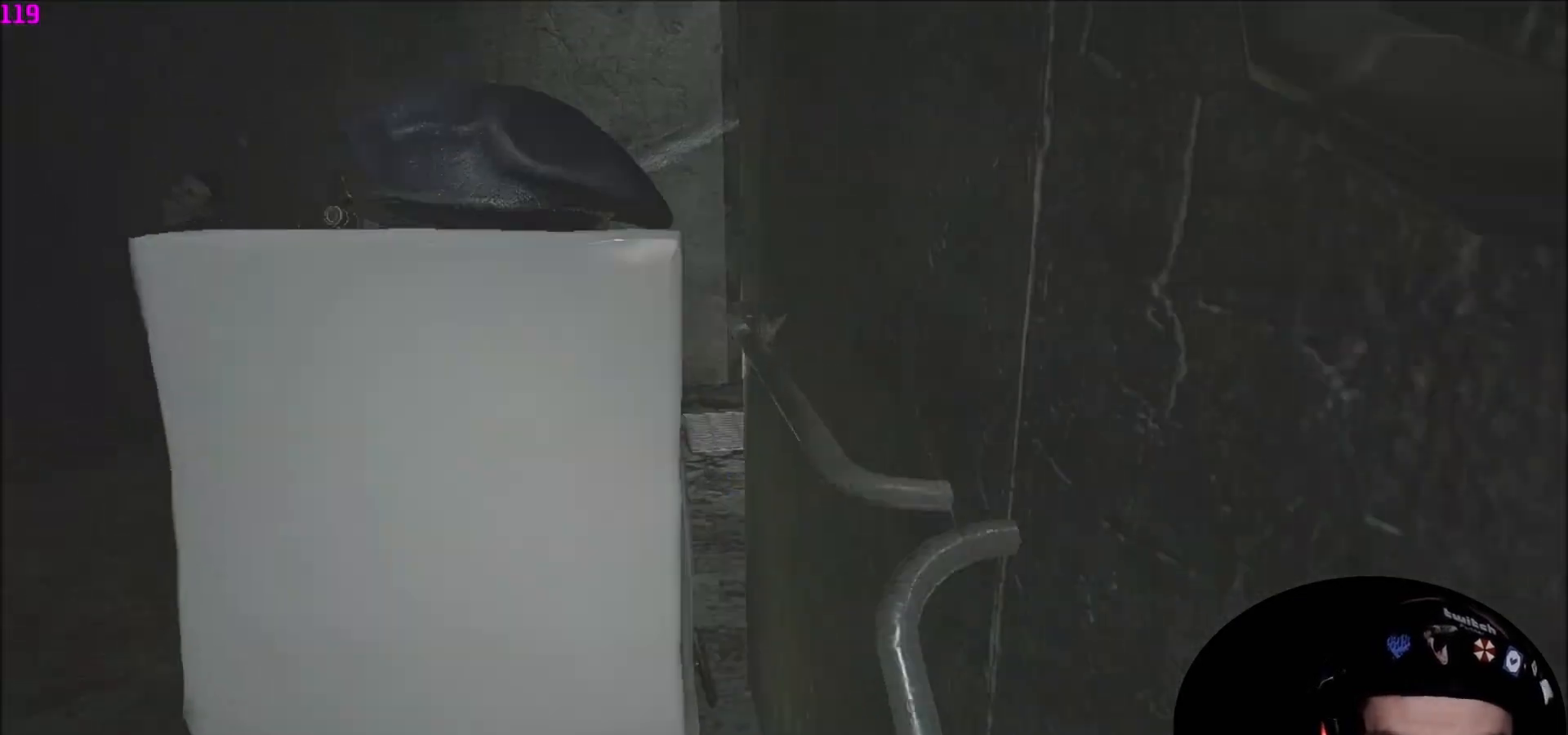
{"keys": ["d", "shift"], "mouse": [], "mouse_move": "still", "events": [[500, "d", "down"], [500, "w", "up"]]}
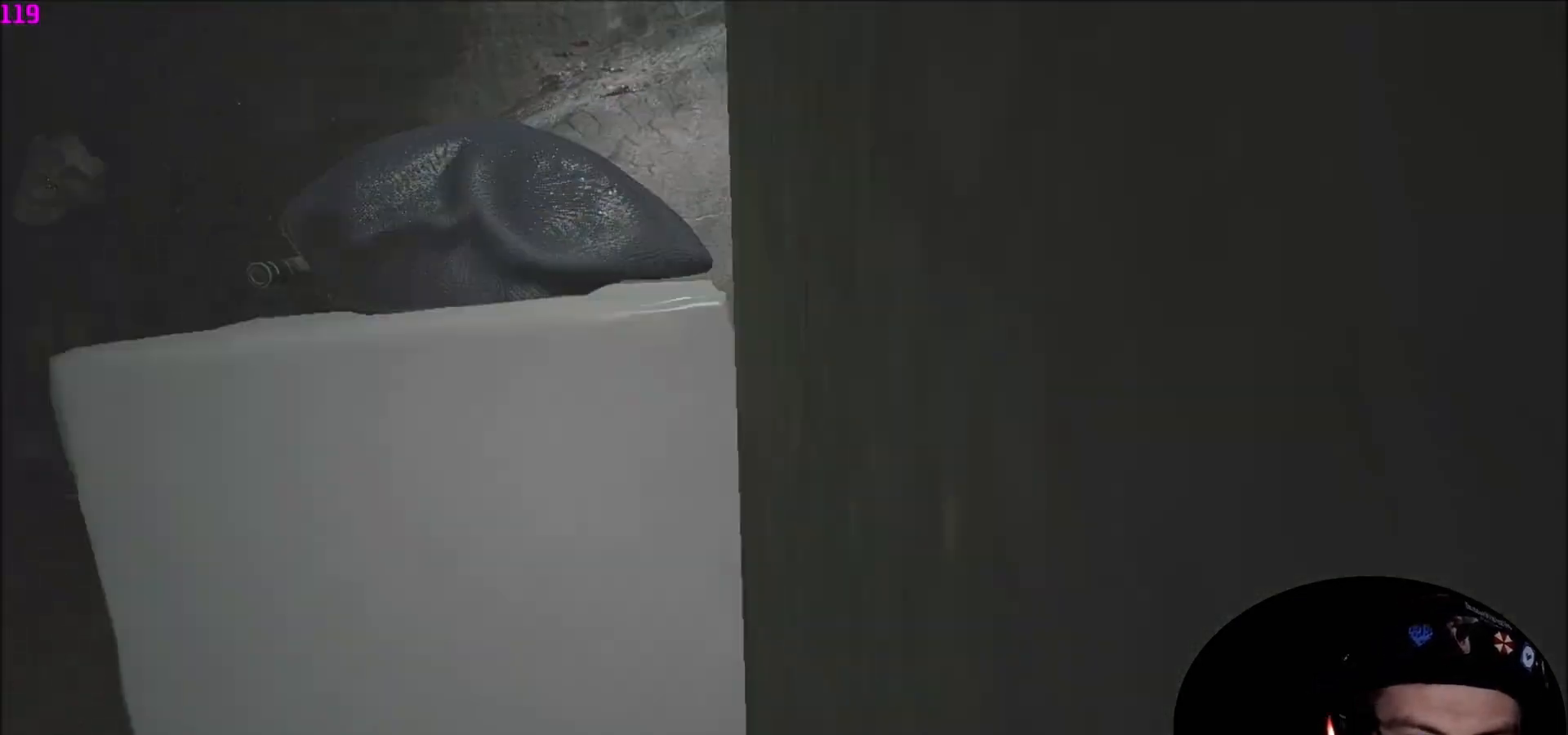
{"keys": ["shift", "w"], "mouse": [], "mouse_move": "still", "events": [[133, "w", "down"], [167, "d", "up"]]}
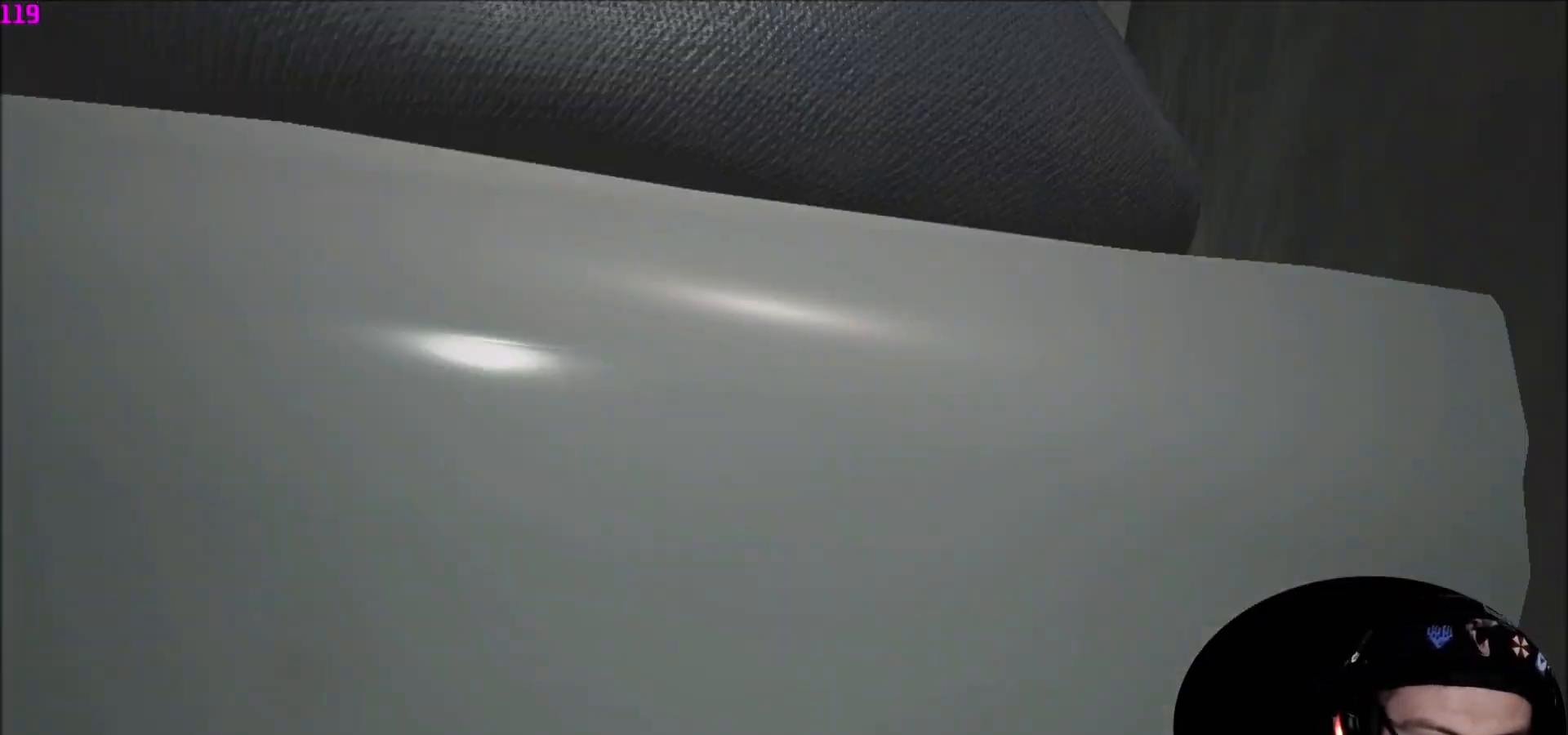
{"keys": ["shift", "w"], "mouse": [], "mouse_move": "left", "events": []}
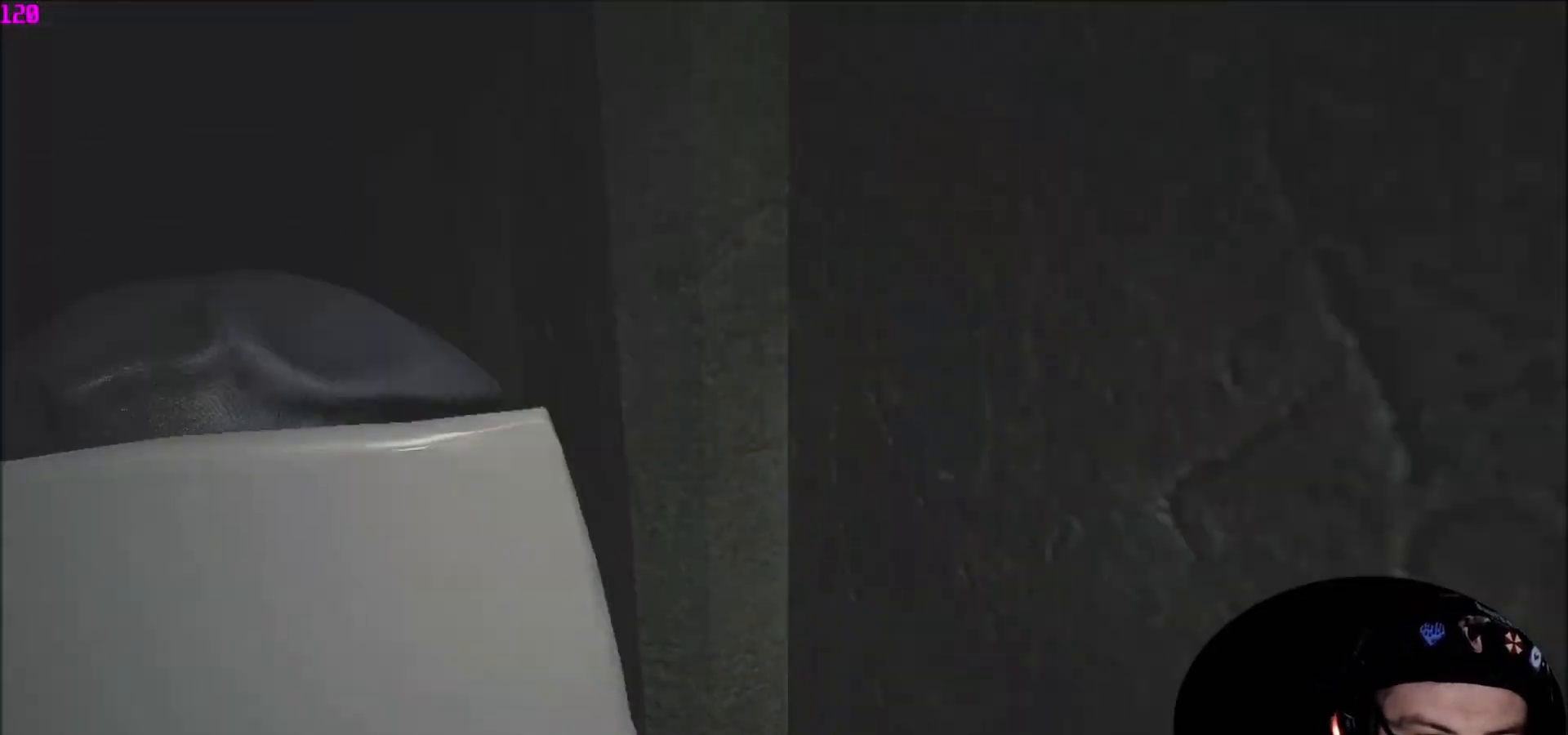
{"keys": ["shift", "w"], "mouse": [], "mouse_move": "down-left", "events": []}
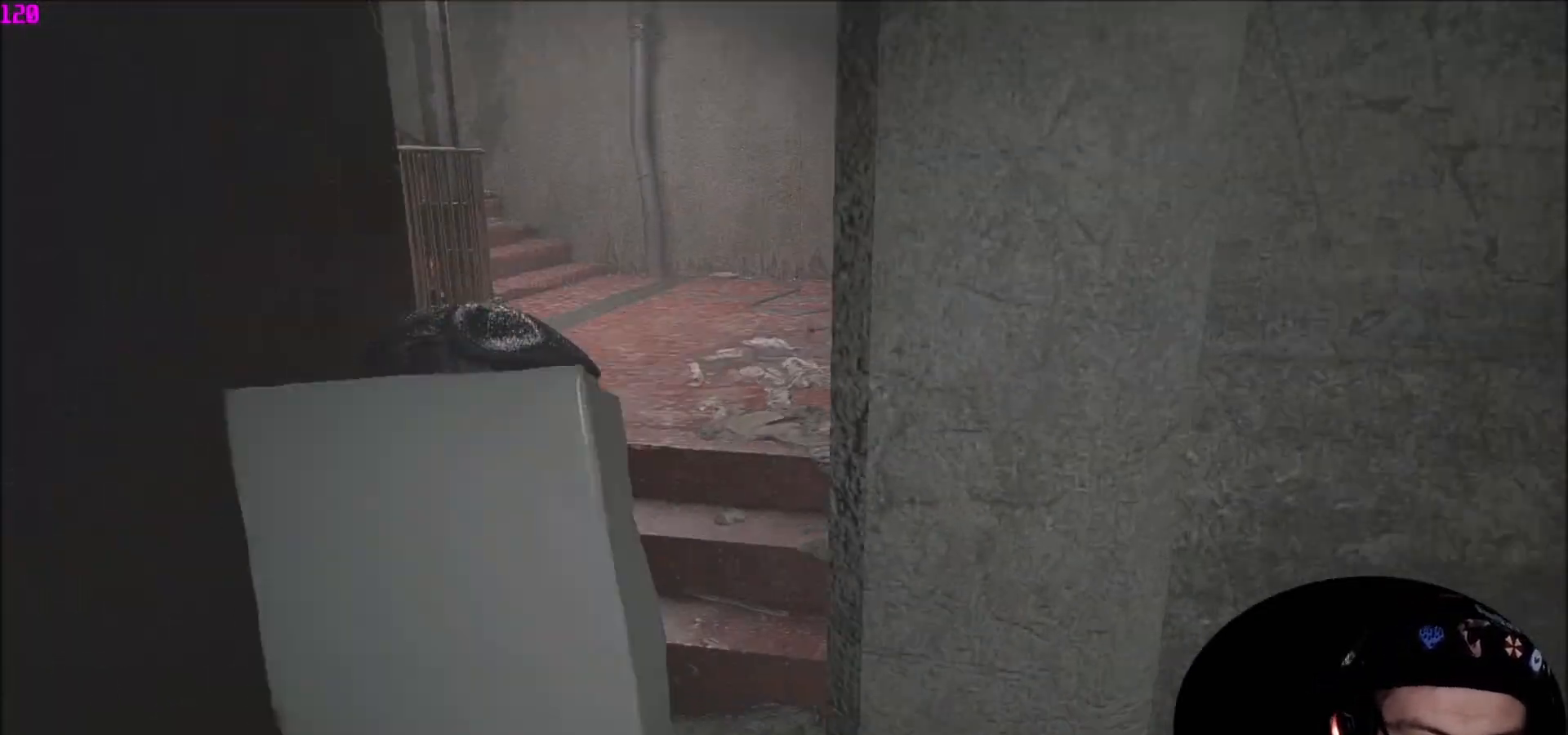
{"keys": ["shift", "w"], "mouse": [], "mouse_move": "still", "events": []}
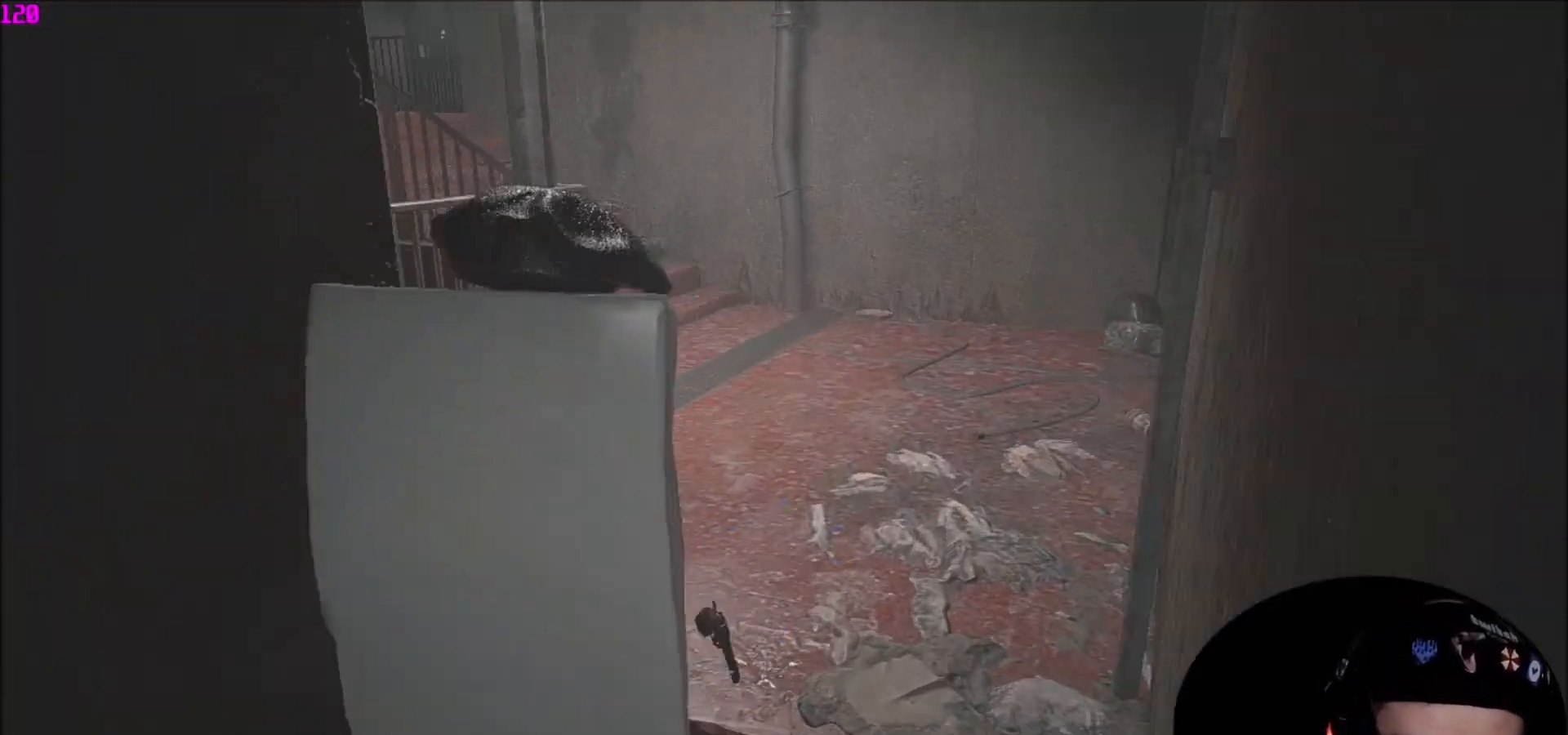
{"keys": ["w"], "mouse": [], "mouse_move": "still", "events": [[434, "shift", "up"]]}
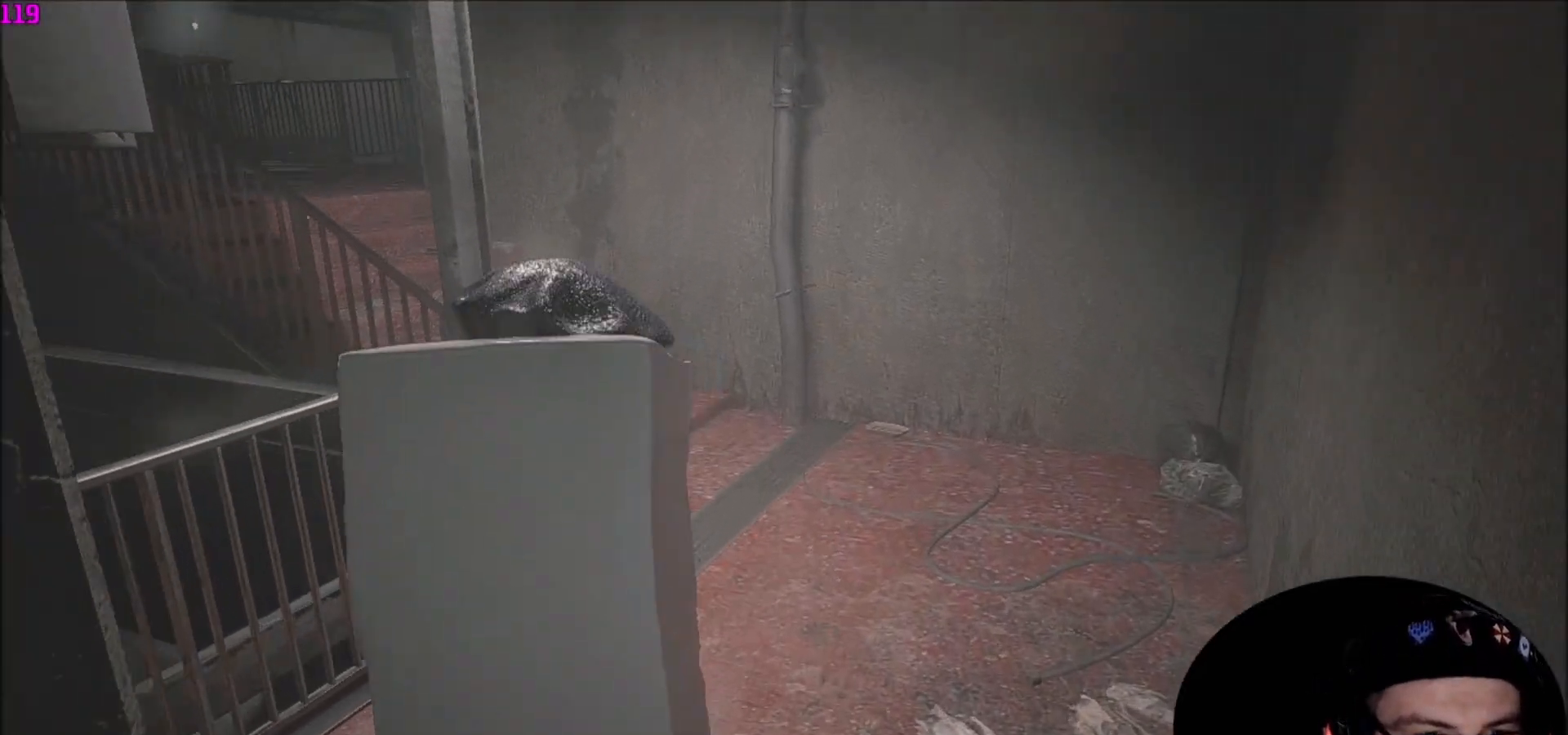
{"keys": ["shift", "w"], "mouse": [], "mouse_move": "left", "events": [[500, "shift", "down"]]}
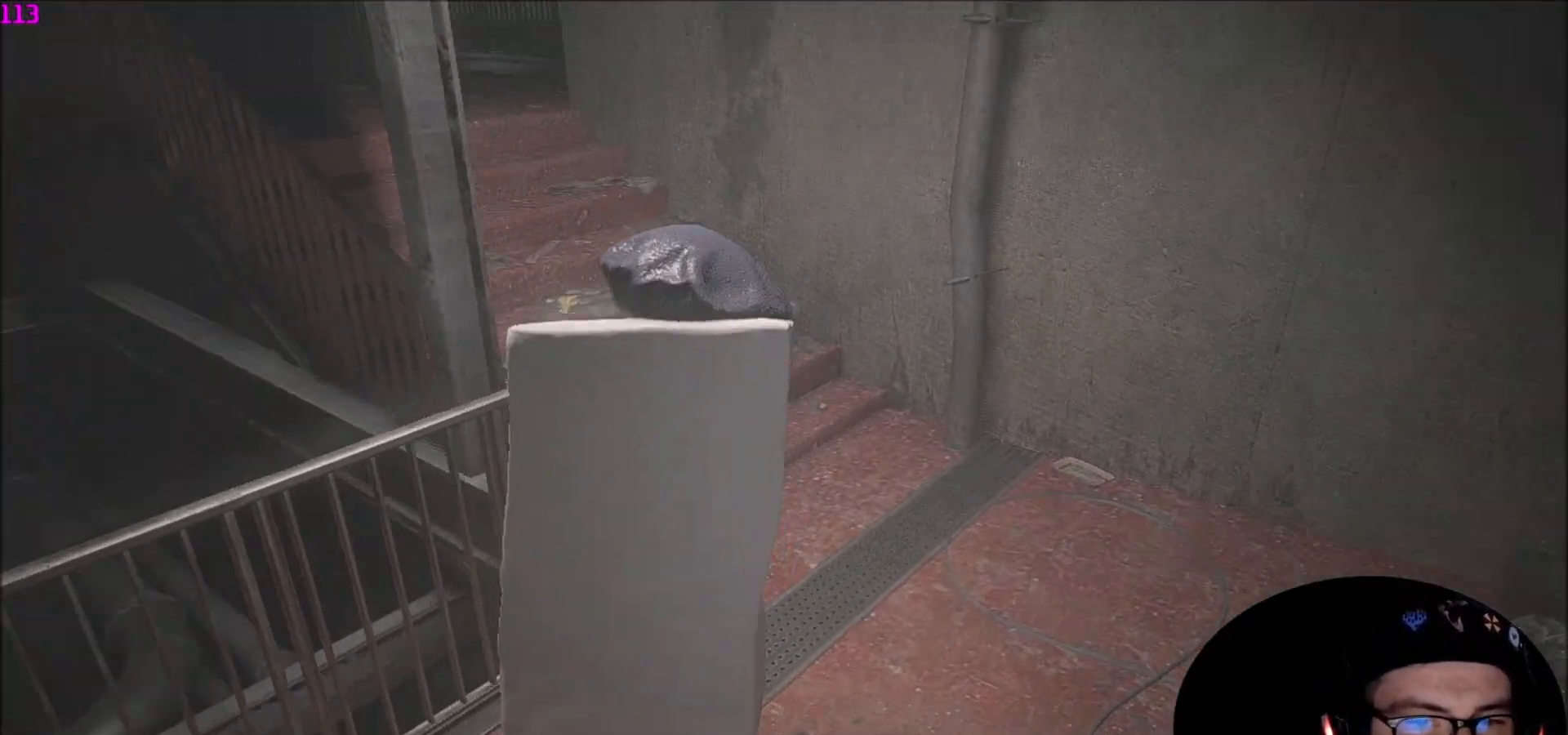
{"keys": ["shift", "w"], "mouse": [], "mouse_move": "up-left", "events": []}
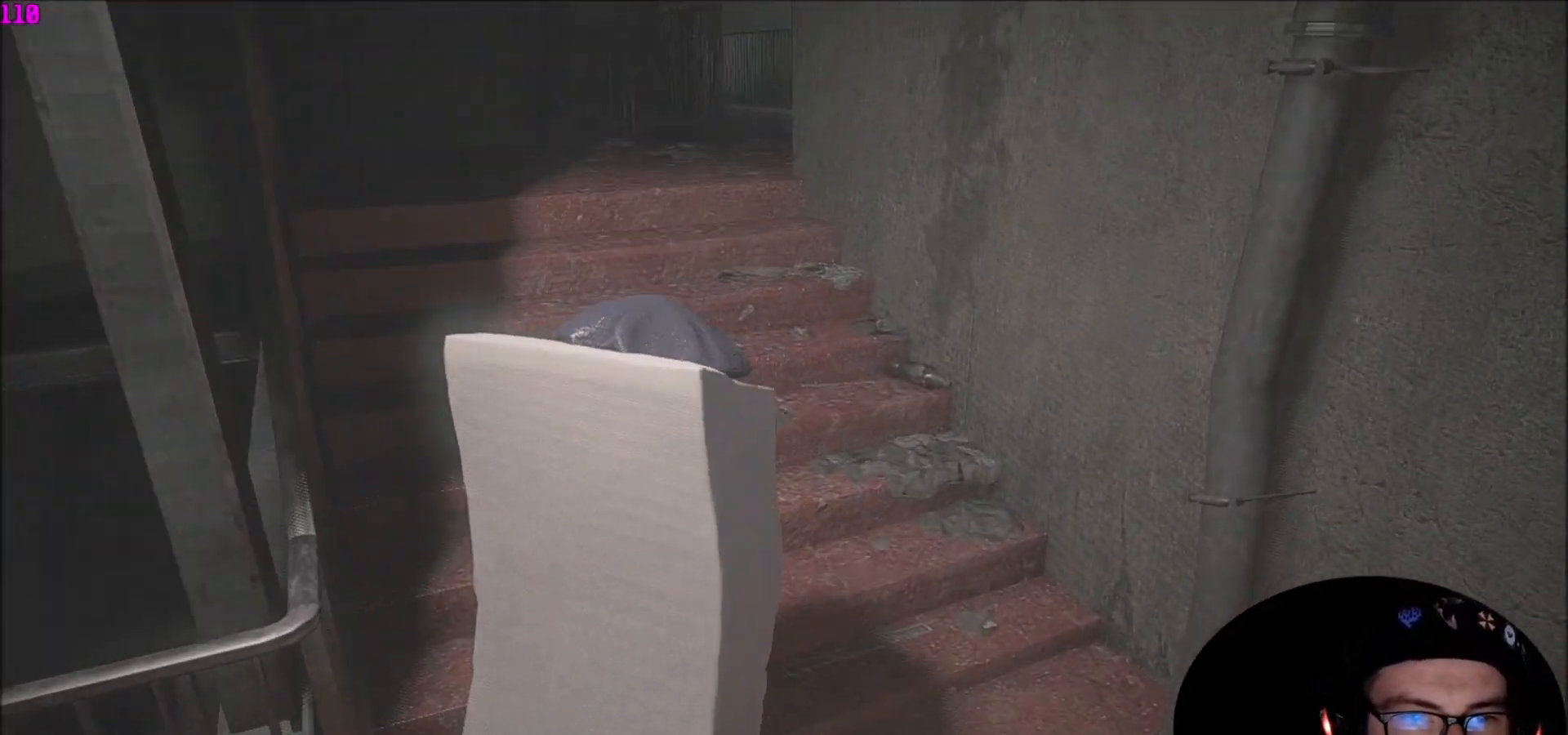
{"keys": ["shift", "w"], "mouse": [], "mouse_move": "still", "events": []}
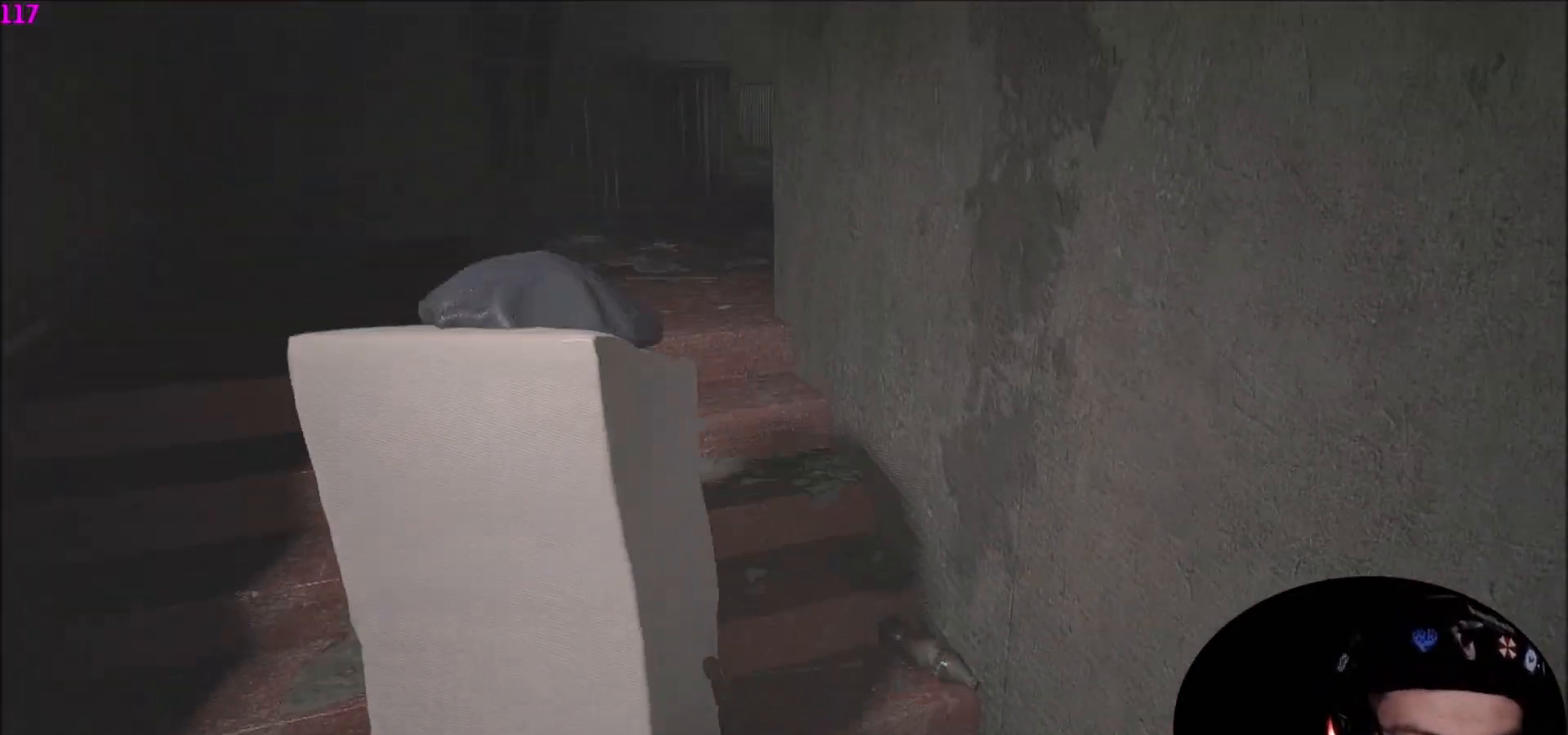
{"keys": ["shift", "w"], "mouse": [], "mouse_move": "down-left", "events": []}
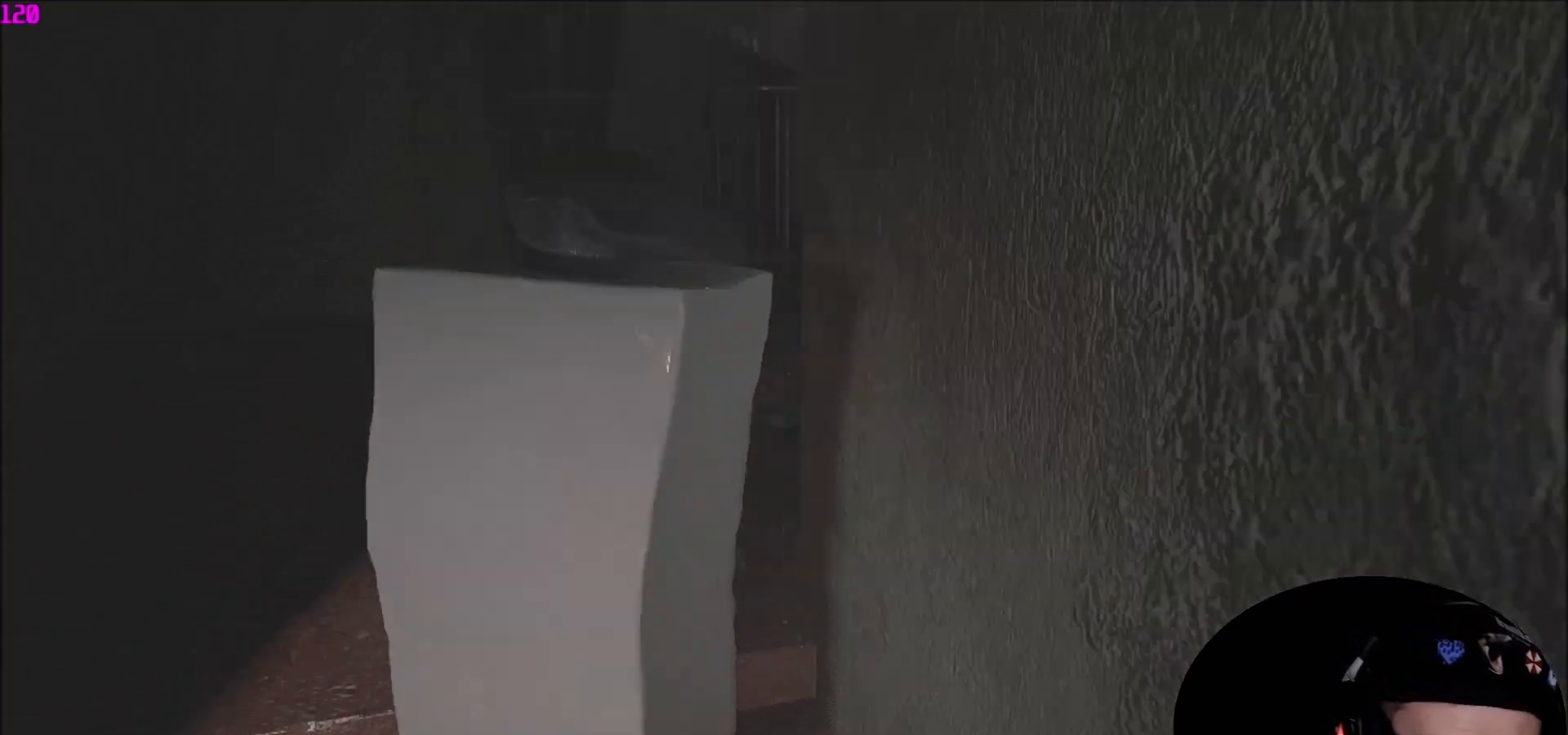
{"keys": ["d", "shift", "w"], "mouse": [], "mouse_move": "right", "events": [[333, "d", "down"], [333, "w", "up"], [467, "w", "down"]]}
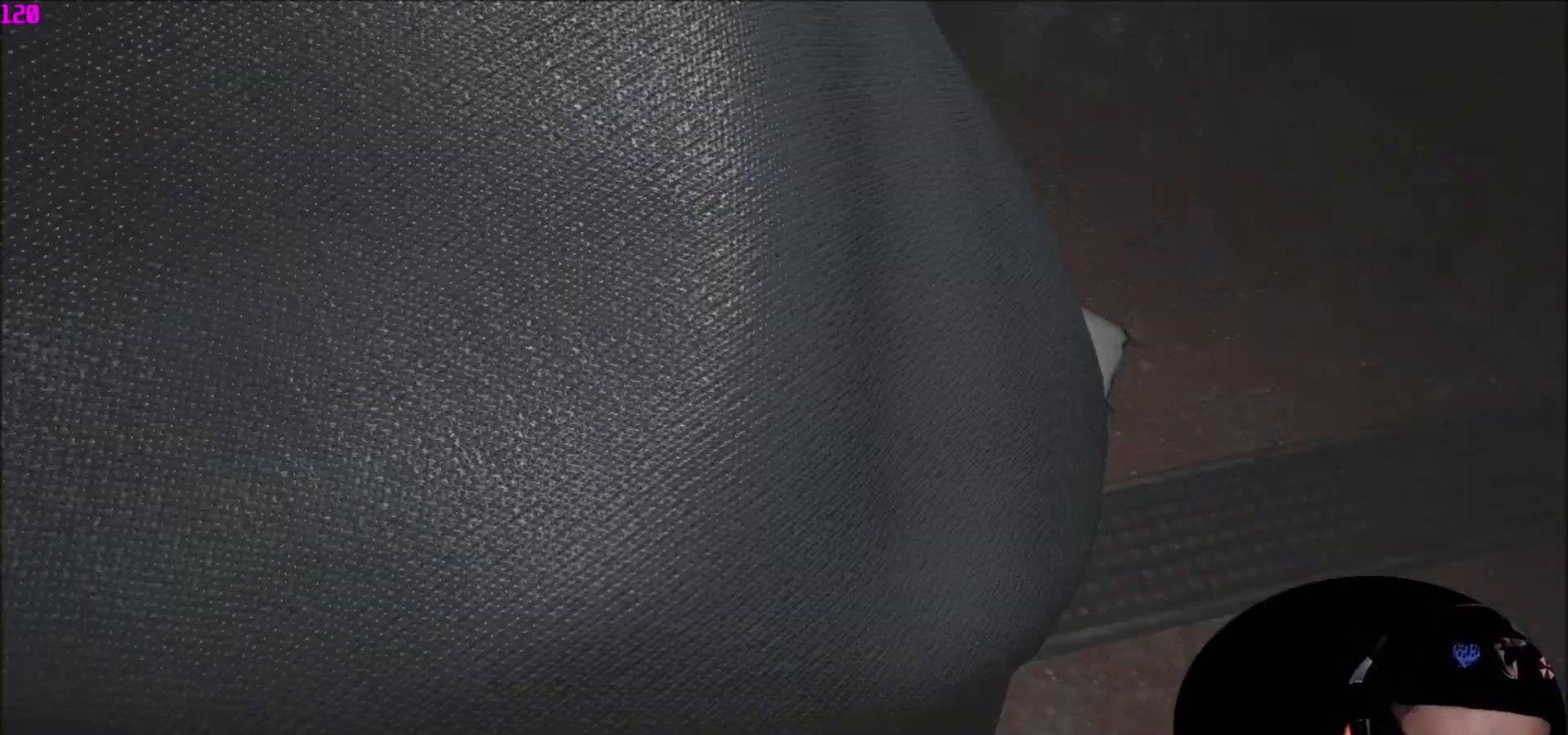
{"keys": ["shift", "w"], "mouse": [], "mouse_move": "up", "events": [[67, "d", "up"]]}
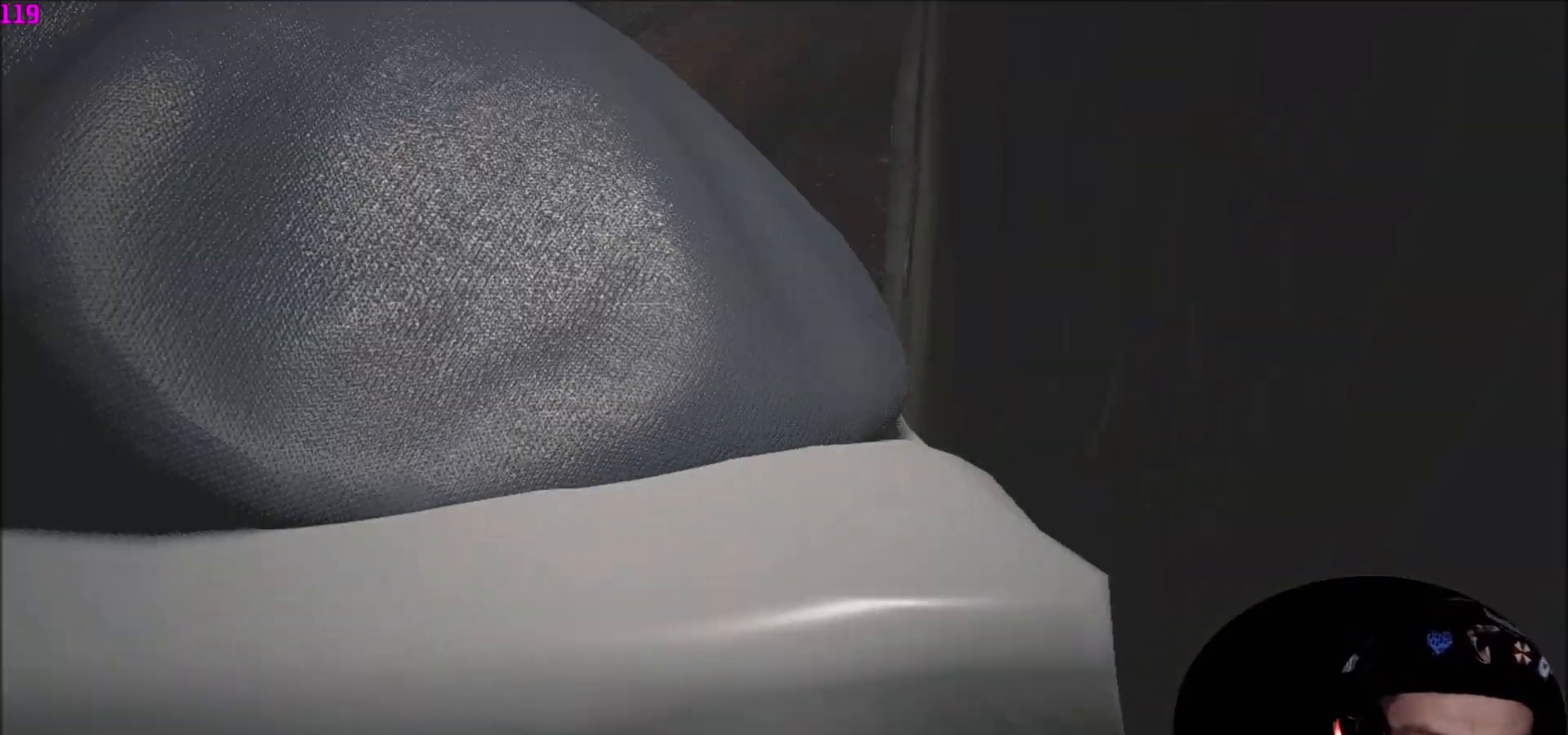
{"keys": ["shift", "w"], "mouse": [], "mouse_move": "still", "events": []}
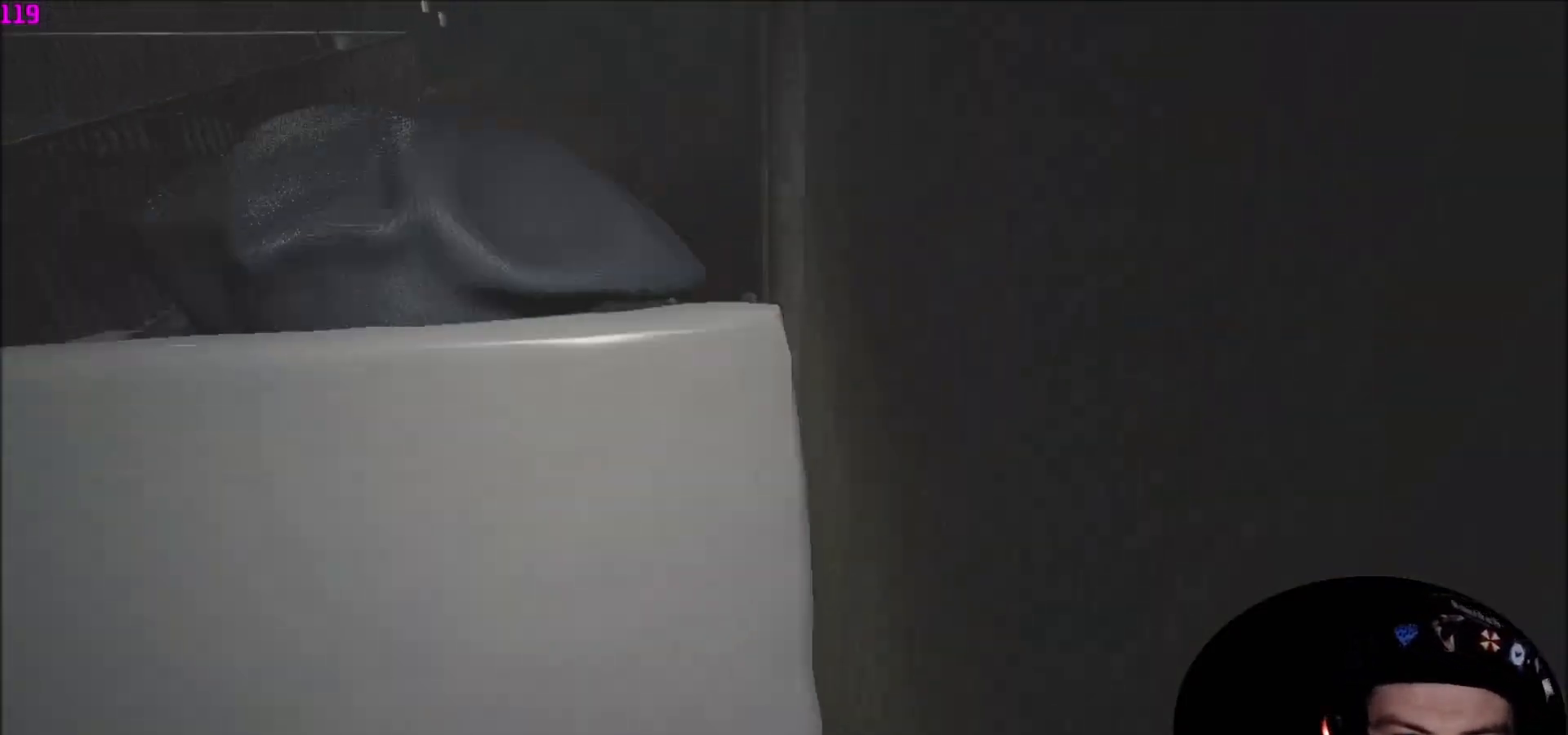
{"keys": ["shift", "w"], "mouse": [], "mouse_move": "down", "events": []}
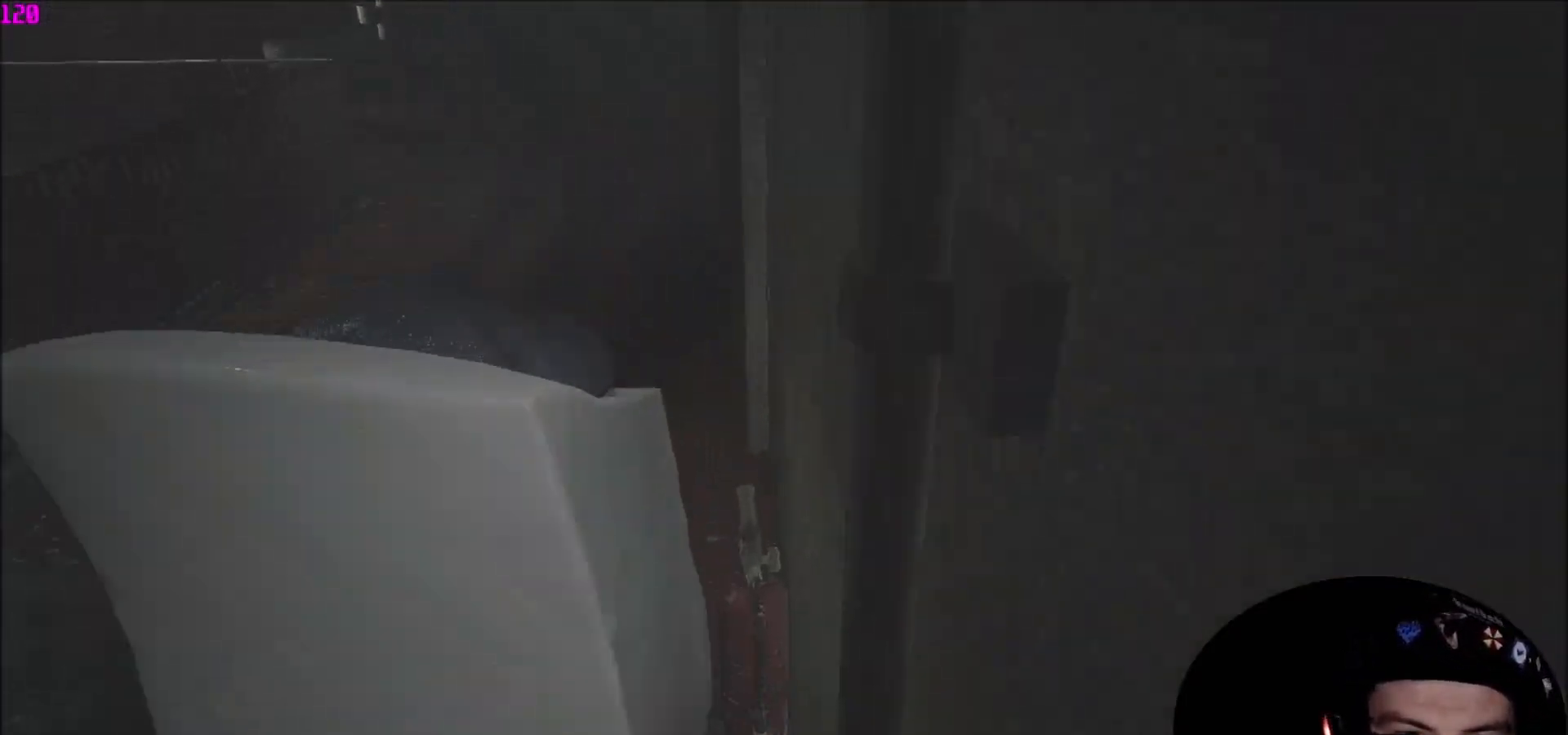
{"keys": ["shift", "w"], "mouse": [], "mouse_move": "still", "events": []}
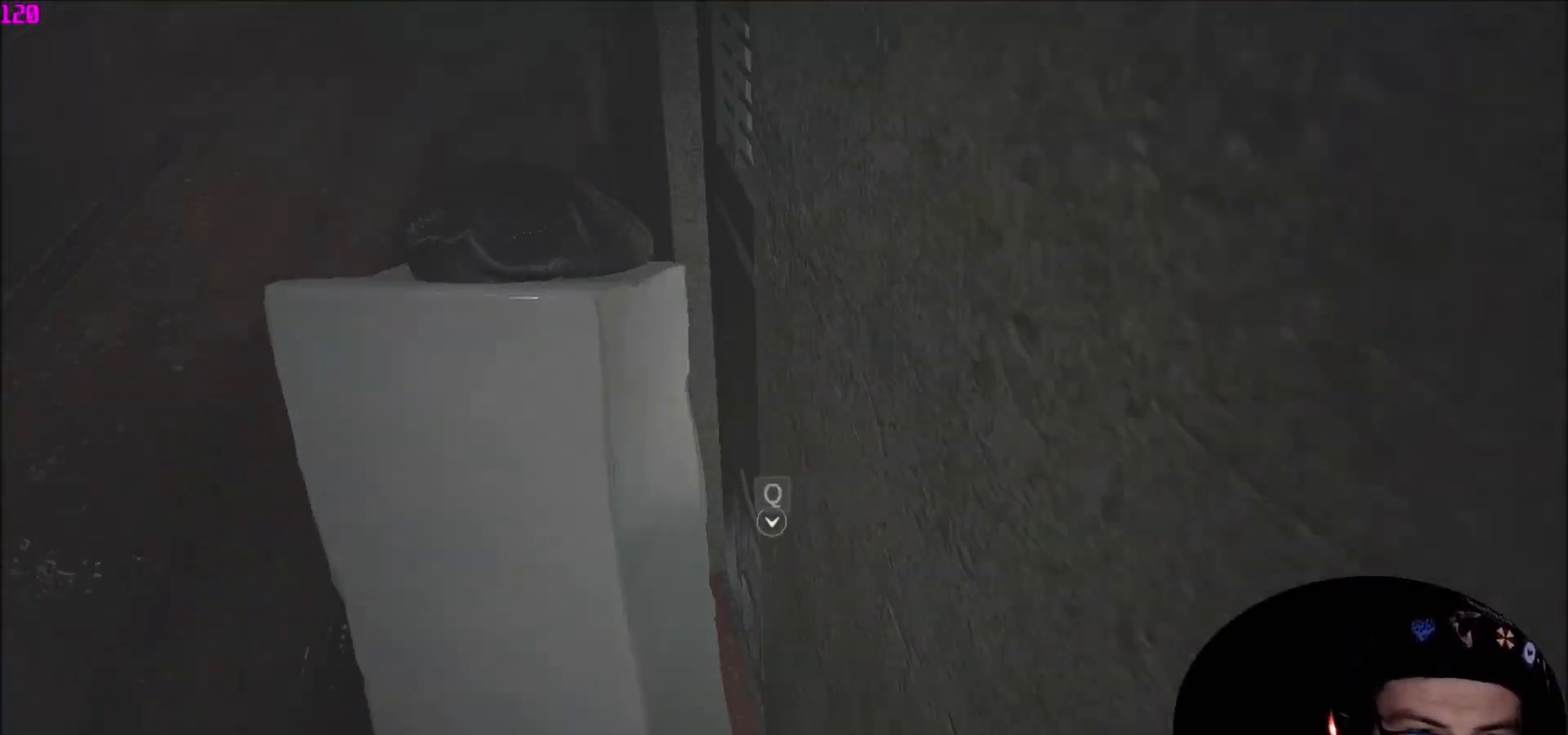
{"keys": ["shift", "w"], "mouse": [], "mouse_move": "still", "events": [[33, "d", "down"], [33, "w", "up"], [167, "w", "down"], [300, "d", "up"]]}
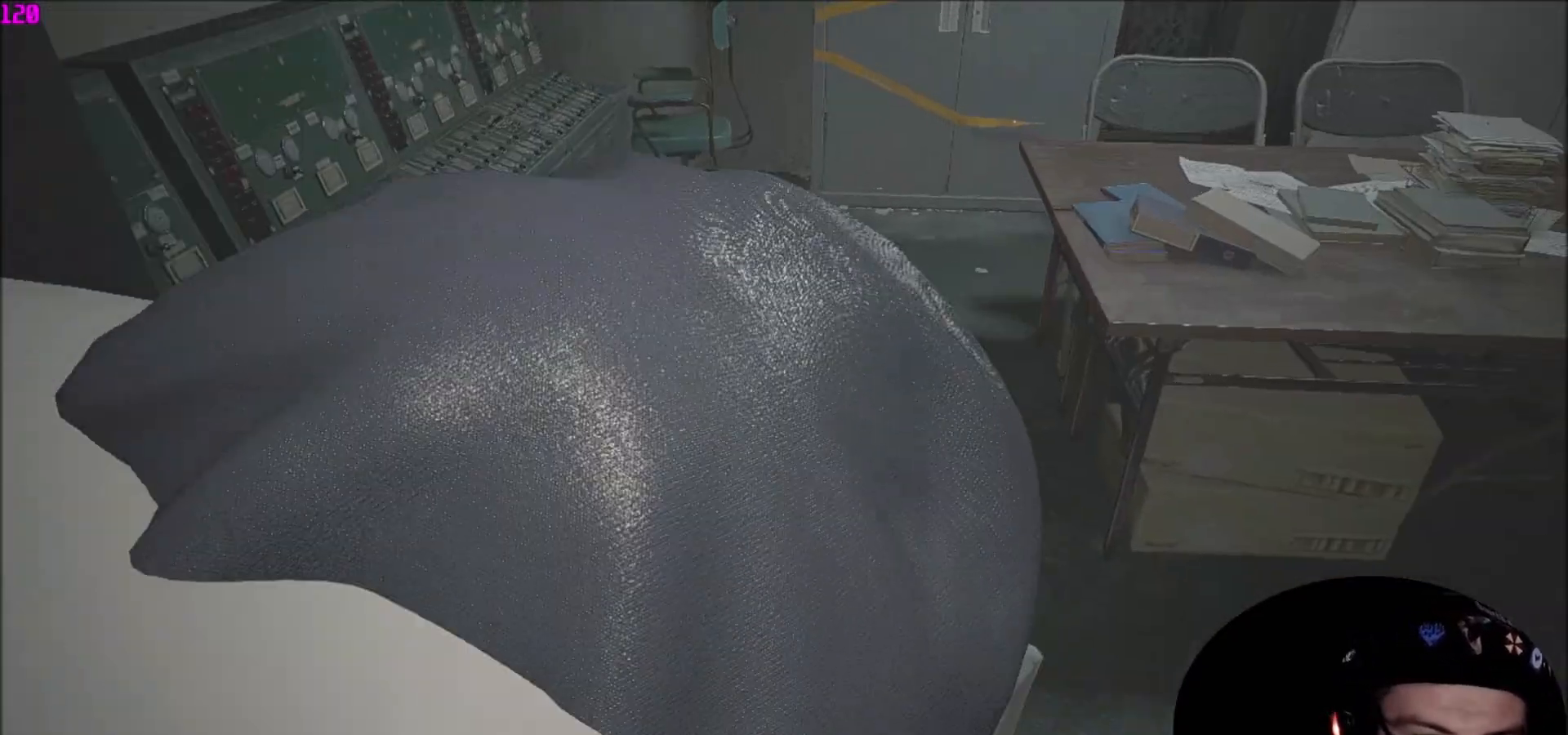
{"keys": ["shift", "w"], "mouse": [], "mouse_move": "still", "events": []}
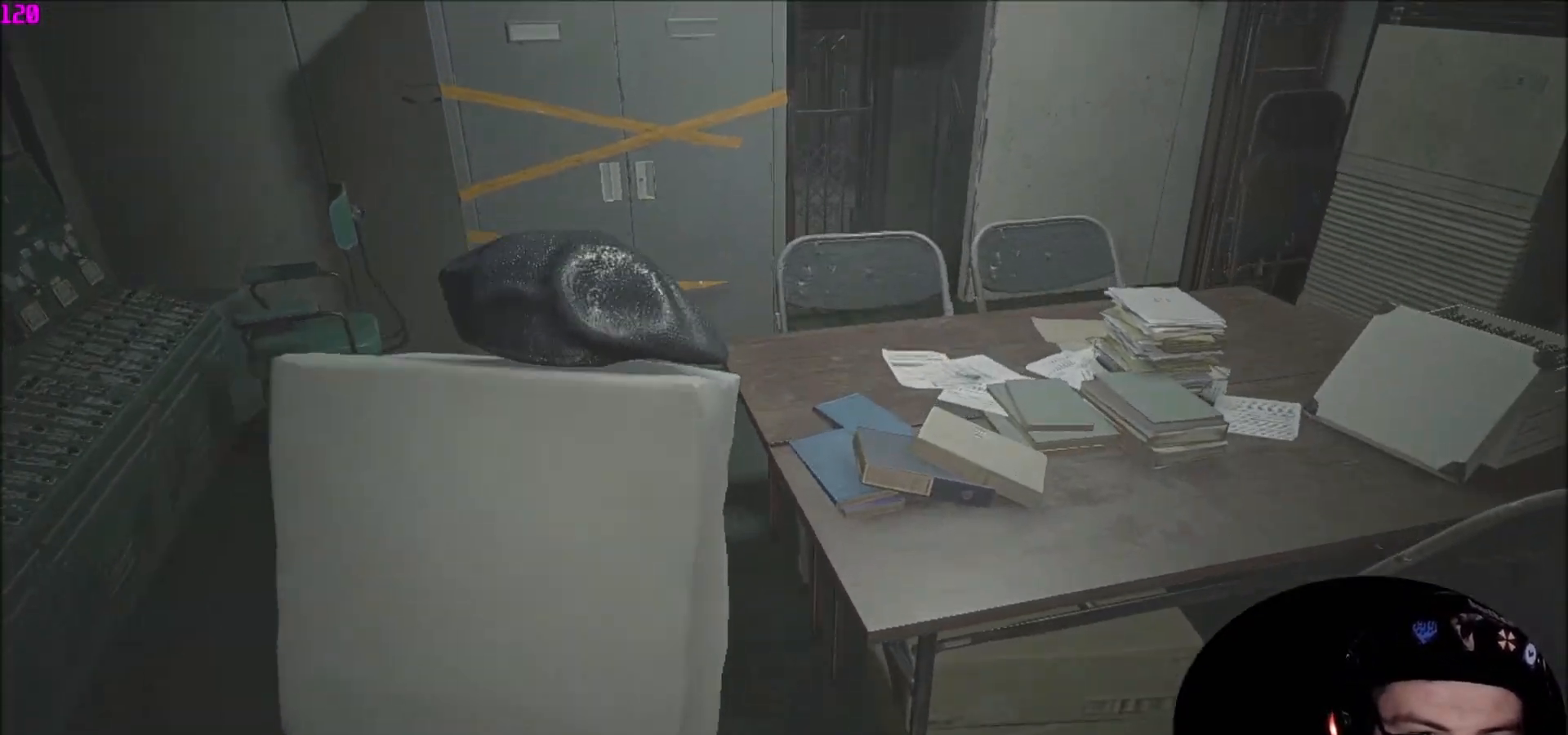
{"keys": ["shift", "w"], "mouse": [], "mouse_move": "up", "events": []}
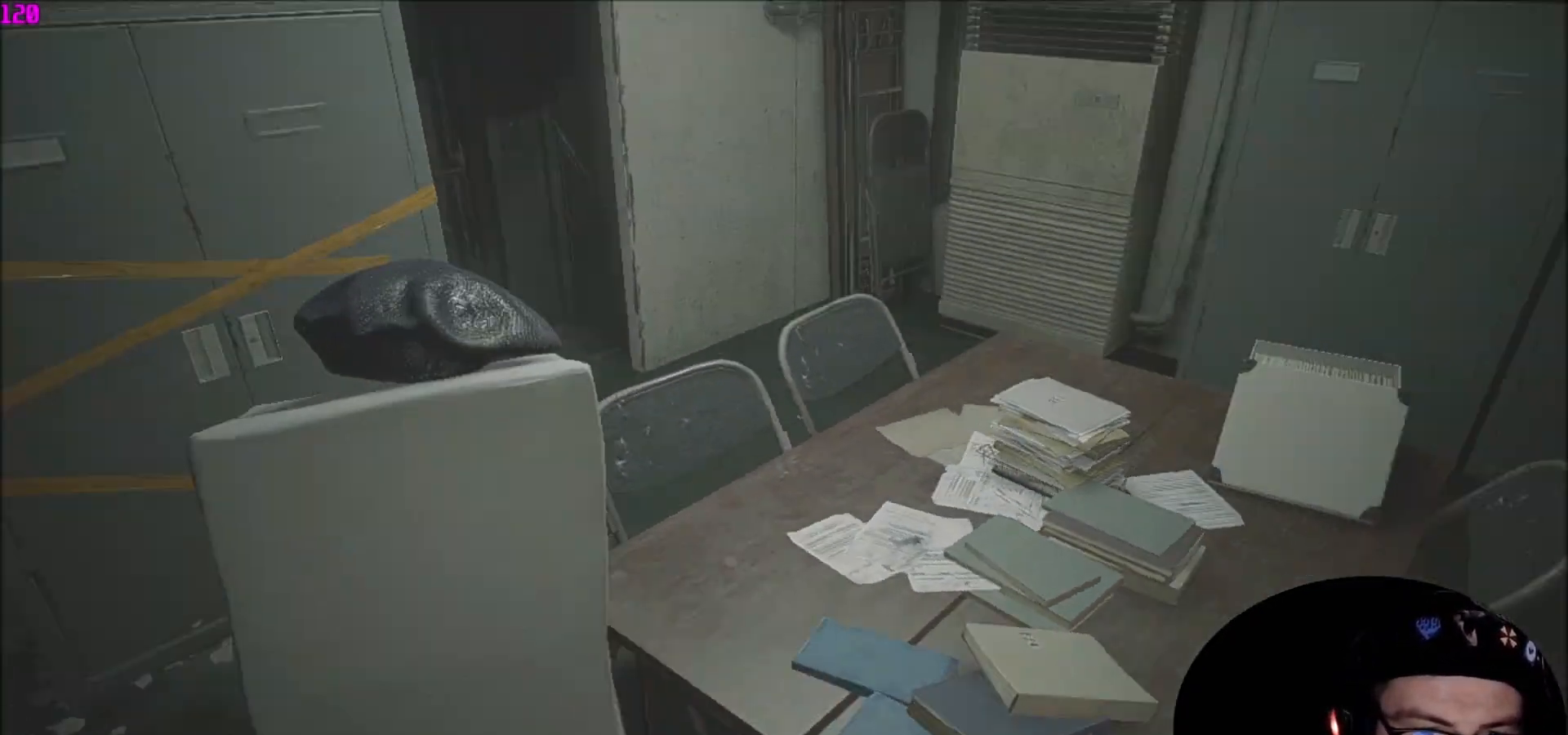
{"keys": ["shift", "w"], "mouse": [], "mouse_move": "left", "events": []}
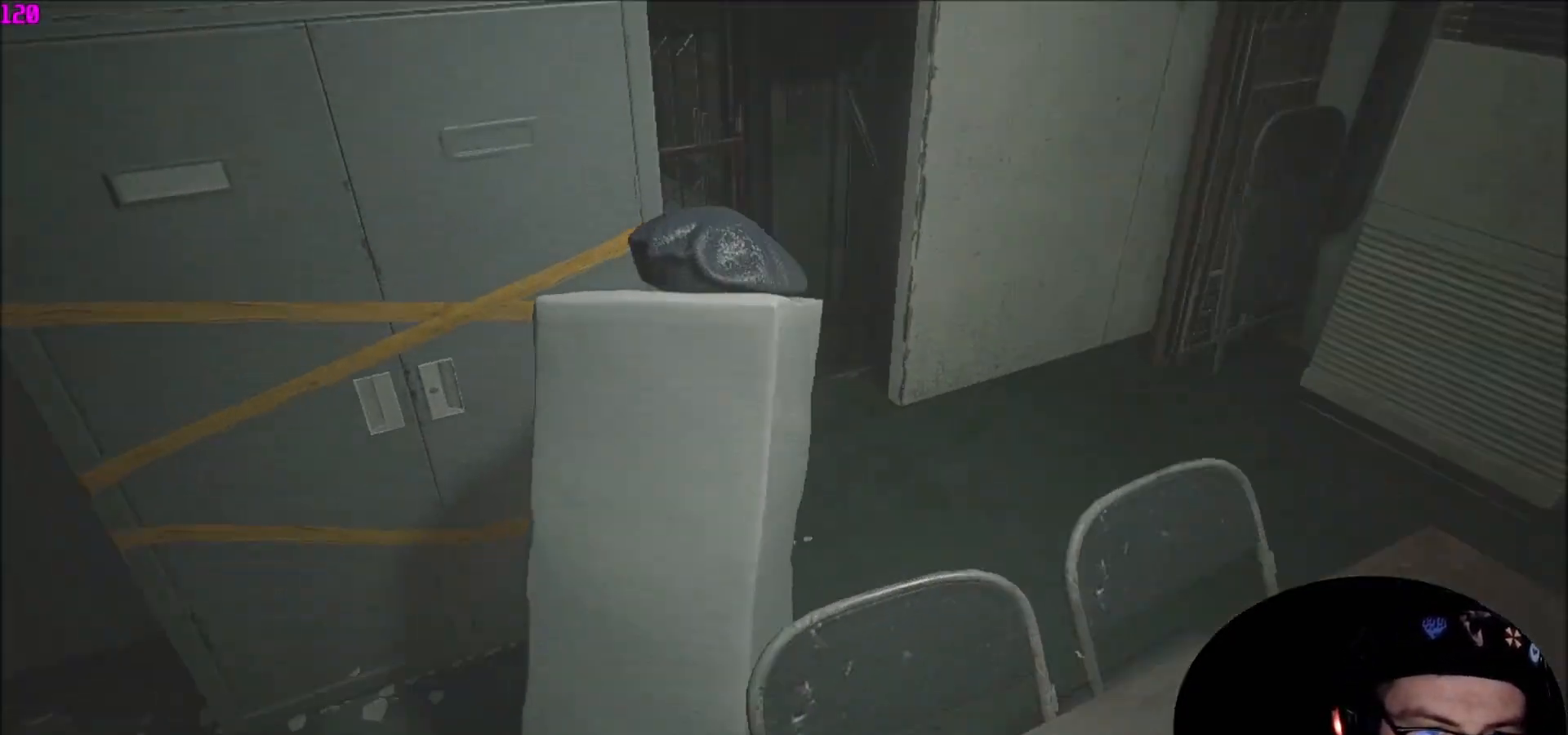
{"keys": ["shift", "w"], "mouse": [], "mouse_move": "up-right", "events": []}
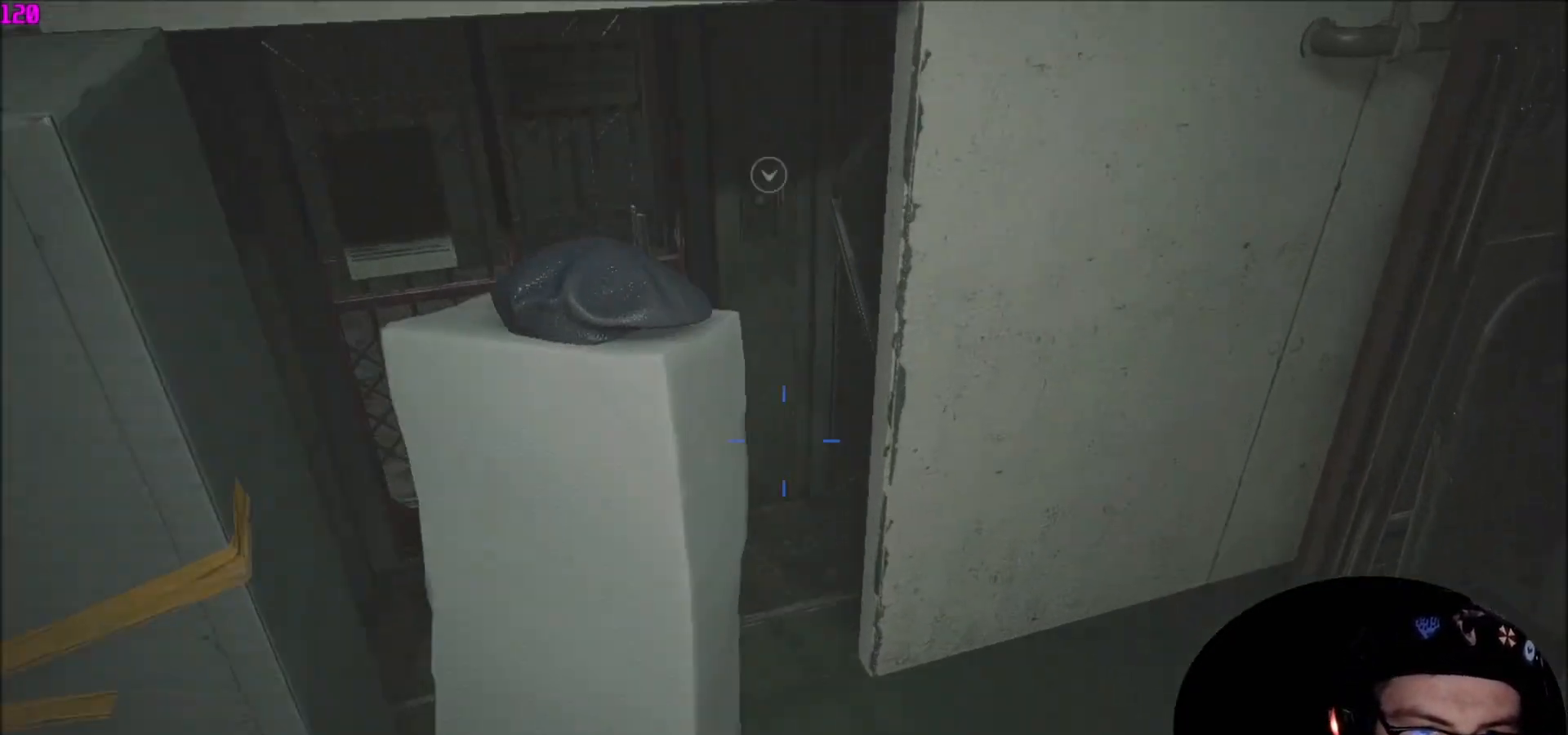
{"keys": ["e", "shift", "w"], "mouse": [], "mouse_move": "left", "events": [[200, "q", "down"], [233, "e", "down"], [300, "q", "up"], [333, "e", "up"], [367, "q", "down"], [433, "e", "down"], [467, "q", "up"]]}
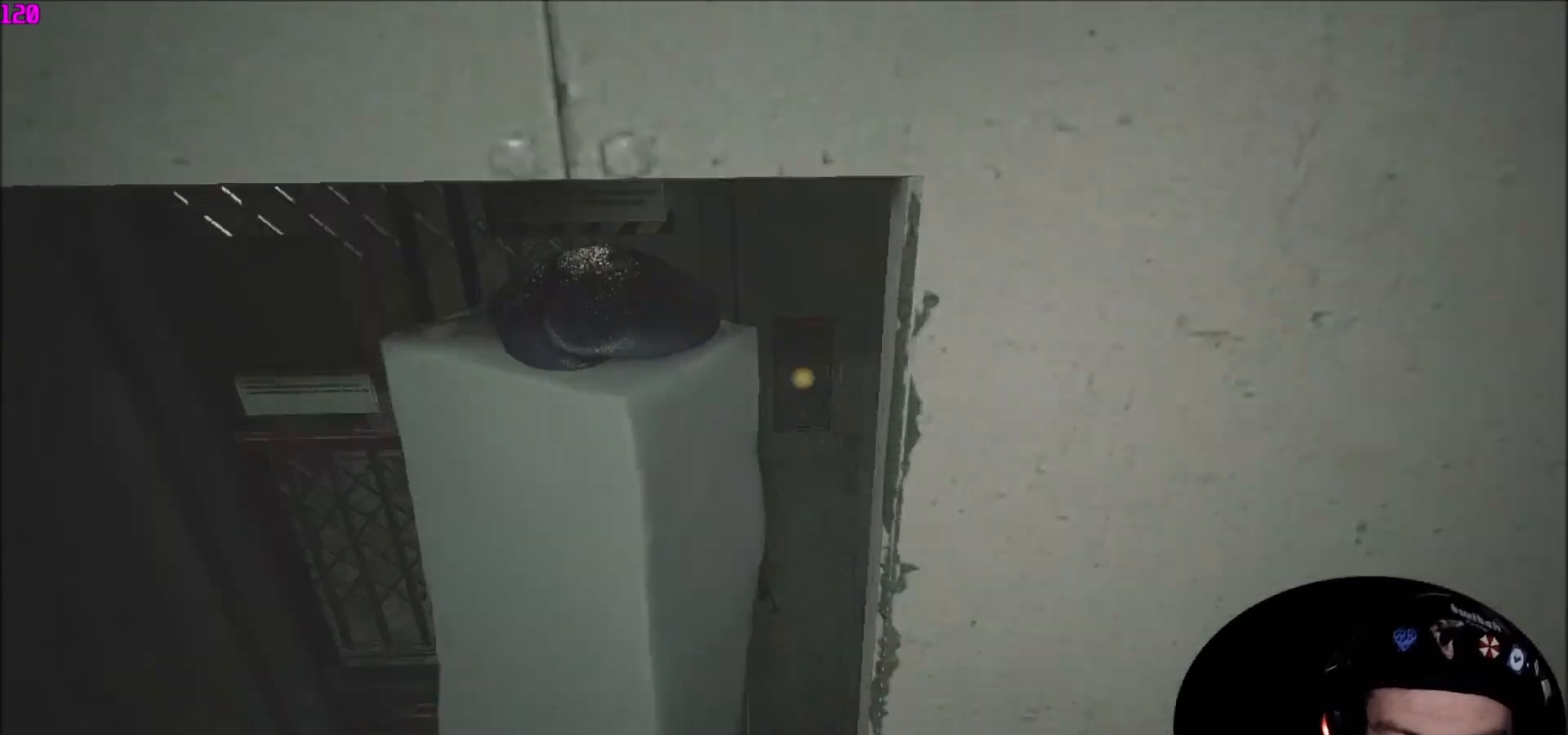
{"keys": ["e", "shift", "w"], "mouse": [], "mouse_move": "still", "events": [[33, "e", "up"], [67, "q", "down"], [100, "e", "down"], [100, "q", "up"], [200, "e", "up"], [267, "q", "down"], [300, "e", "down"], [300, "q", "up"], [400, "e", "up"], [434, "q", "down"], [501, "e", "down"], [501, "q", "up"]]}